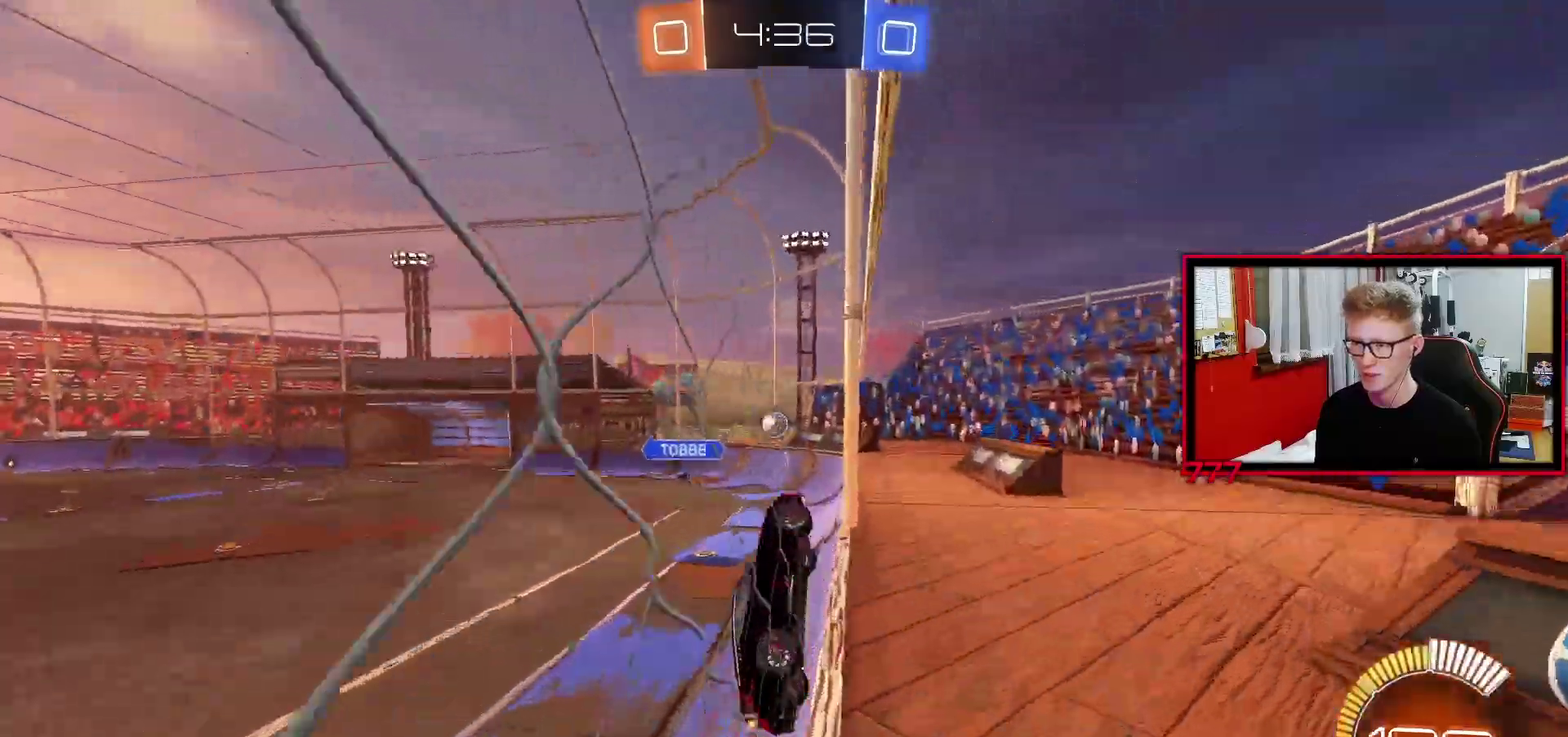
Gameplay with a controller (PlayStation layout); each line is a JSON object with the inputs held at the frame after it. "events" lists button and stick changes between this image and that frame as [ms after this image, input, new state], when the widget could be followed in between. Not read: R1 SELECT.
{"buttons": ["R2"], "left_stick": "center", "right_stick": "center"}
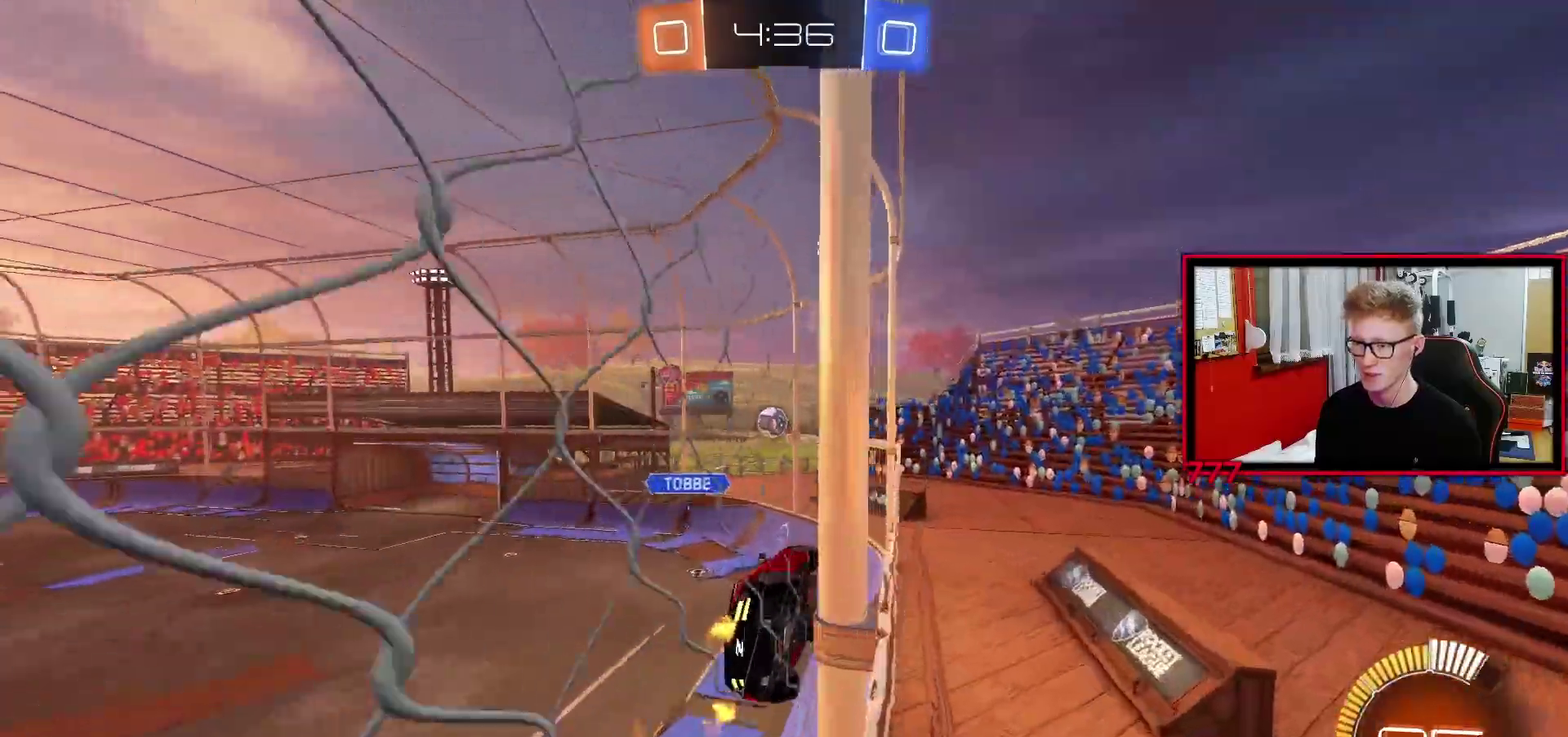
{"buttons": ["L2"], "left_stick": "left", "right_stick": "center", "events": [[67, "left_stick", "left"], [83, "L1", "down"], [317, "L1", "up"], [433, "L2", "down"], [450, "R2", "up"]]}
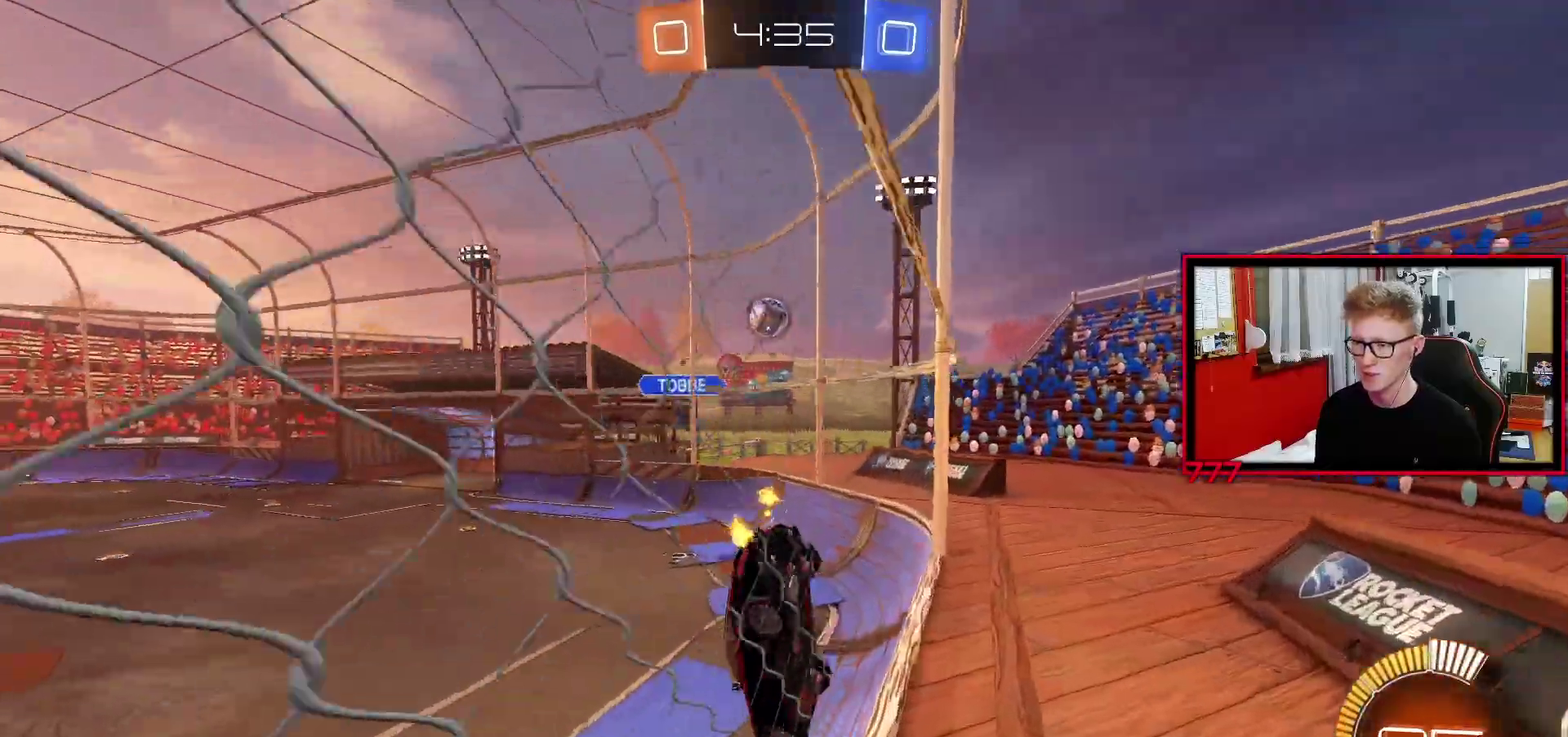
{"buttons": ["L2"], "left_stick": "right", "right_stick": "center", "events": [[50, "left_stick", "center"], [183, "L2", "up"], [183, "R2", "down"], [217, "left_stick", "right"], [350, "L2", "down"], [367, "R2", "up"]]}
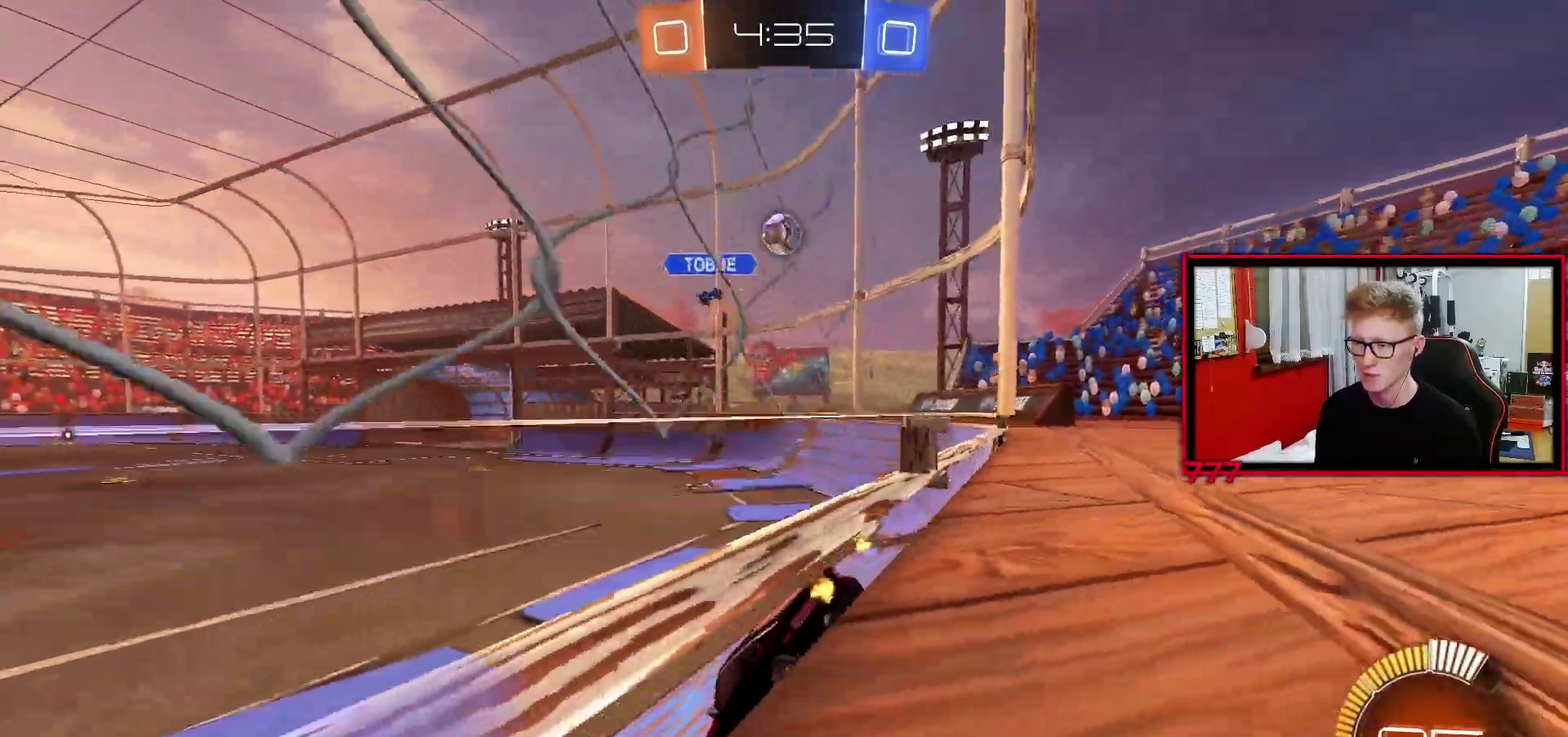
{"buttons": ["R2"], "left_stick": "right", "right_stick": "center", "events": [[17, "L2", "up"], [33, "R2", "down"]]}
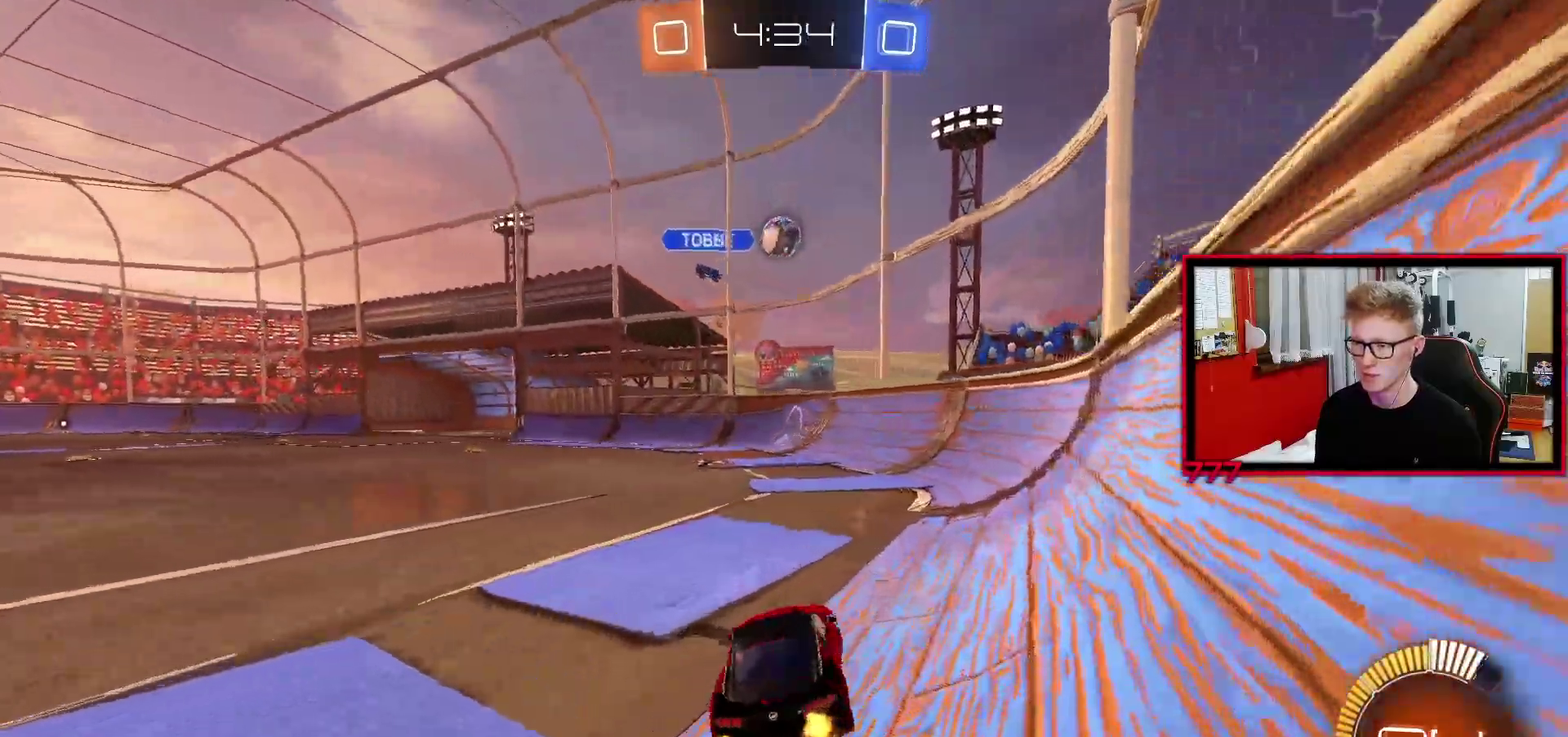
{"buttons": ["R2"], "left_stick": "center", "right_stick": "center", "events": [[217, "left_stick", "up-right"], [283, "left_stick", "up-left"], [333, "left_stick", "left"], [483, "left_stick", "center"]]}
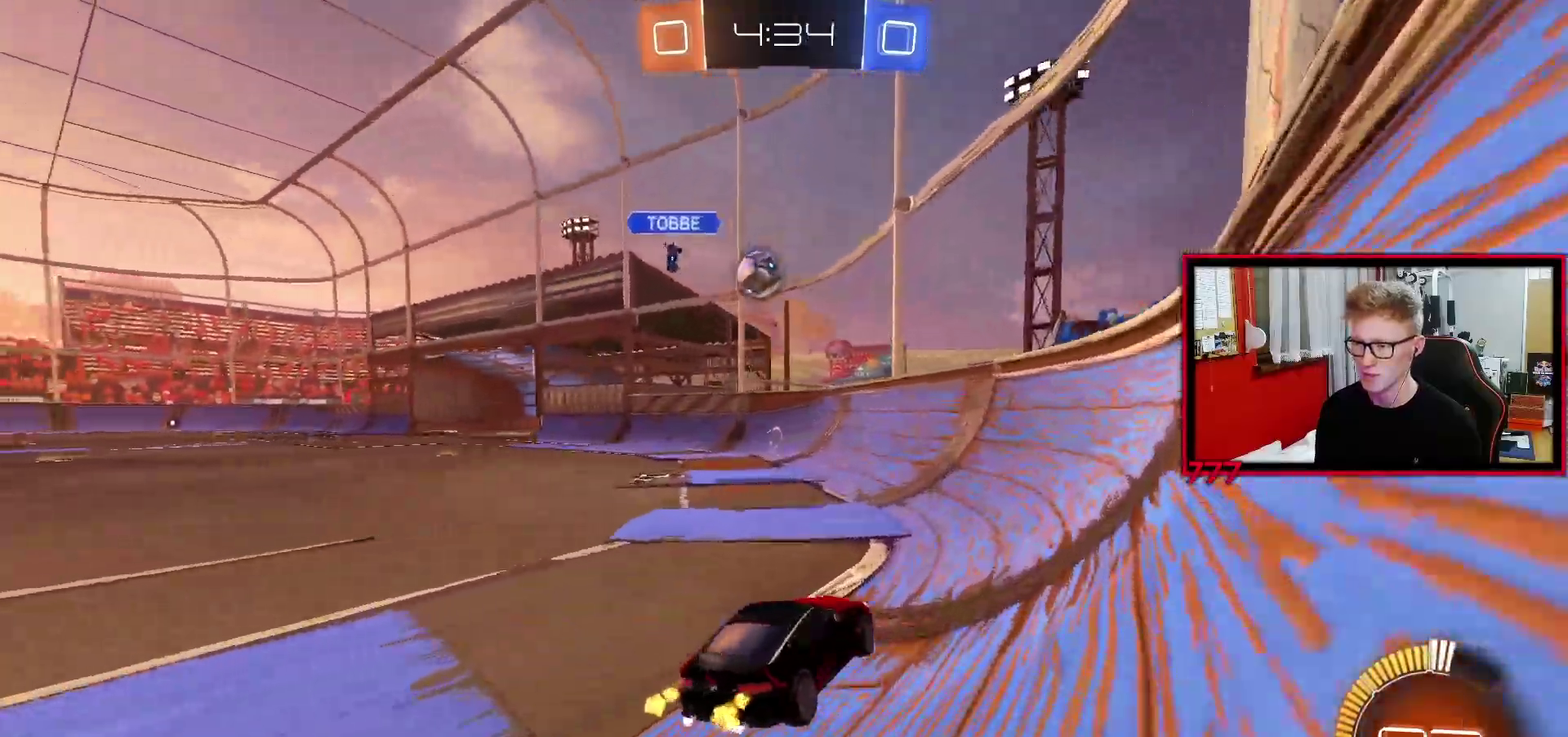
{"buttons": ["R2"], "left_stick": "left", "right_stick": "center", "events": [[200, "left_stick", "left"], [250, "left_stick", "center"], [500, "left_stick", "left"]]}
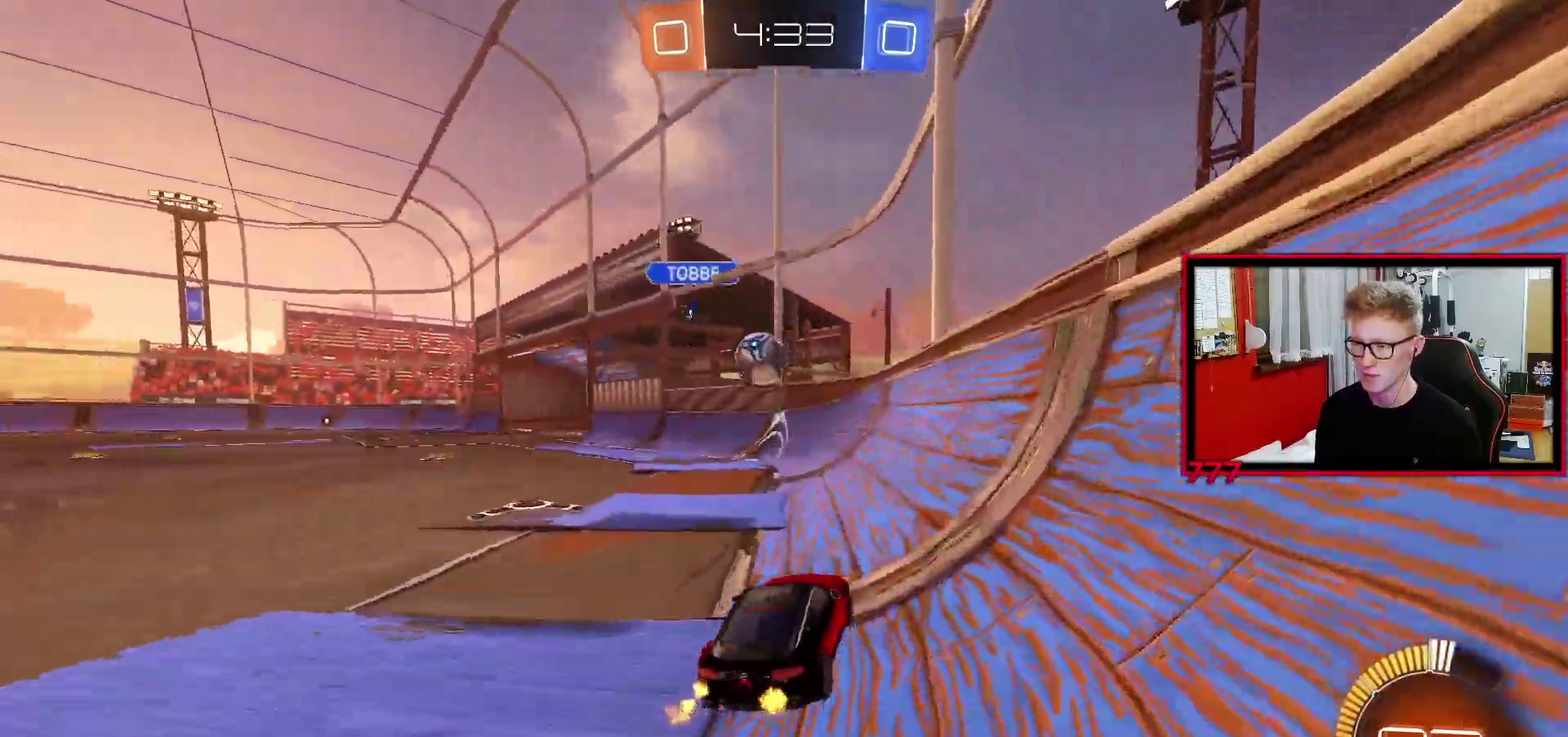
{"buttons": ["L2"], "left_stick": "left", "right_stick": "center", "events": [[100, "L1", "down"], [217, "R2", "up"], [233, "L1", "up"], [283, "L2", "down"]]}
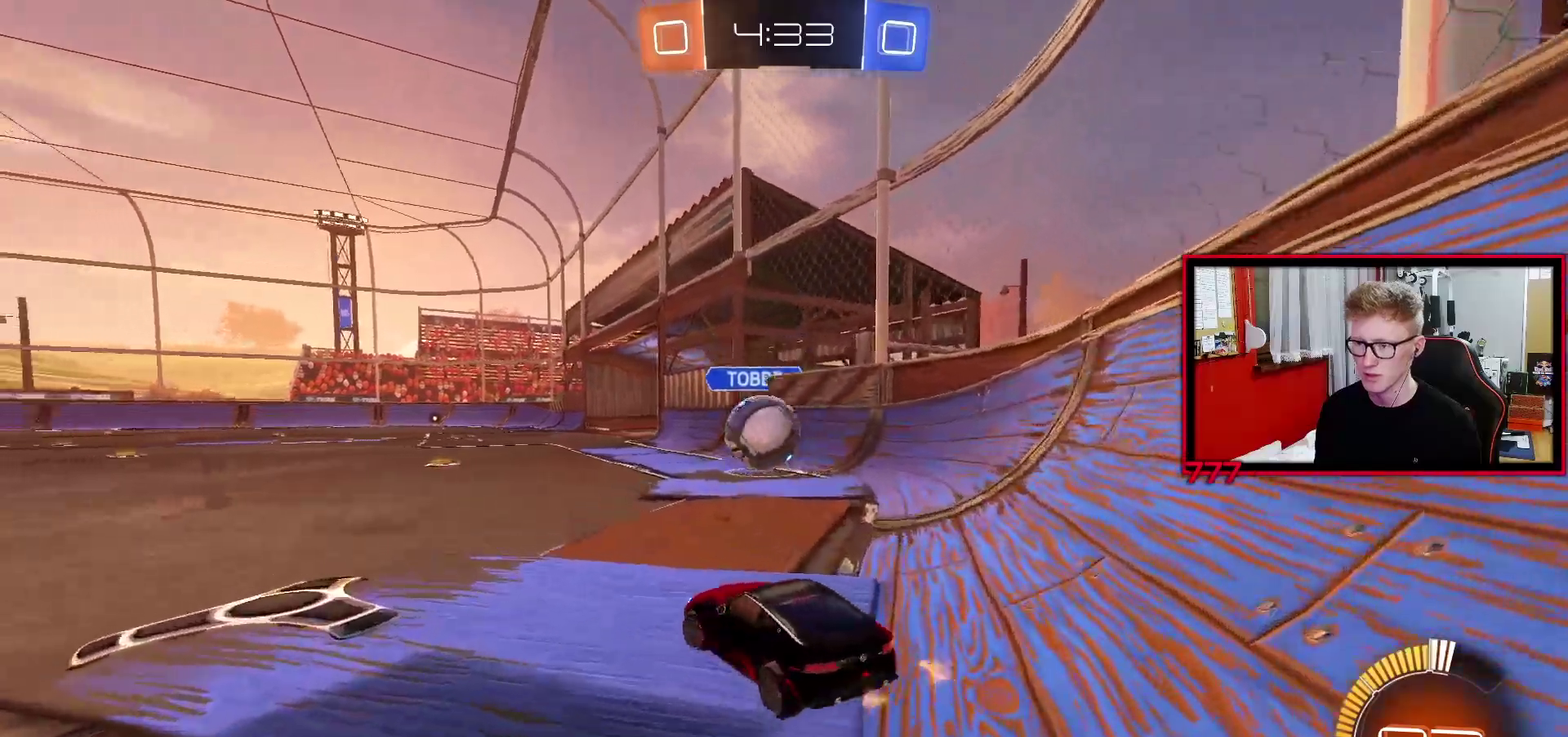
{"buttons": [], "left_stick": "center", "right_stick": "center", "events": [[83, "R2", "down"], [100, "L2", "up"], [350, "left_stick", "center"], [400, "R2", "up"], [400, "left_stick", "right"], [500, "left_stick", "center"]]}
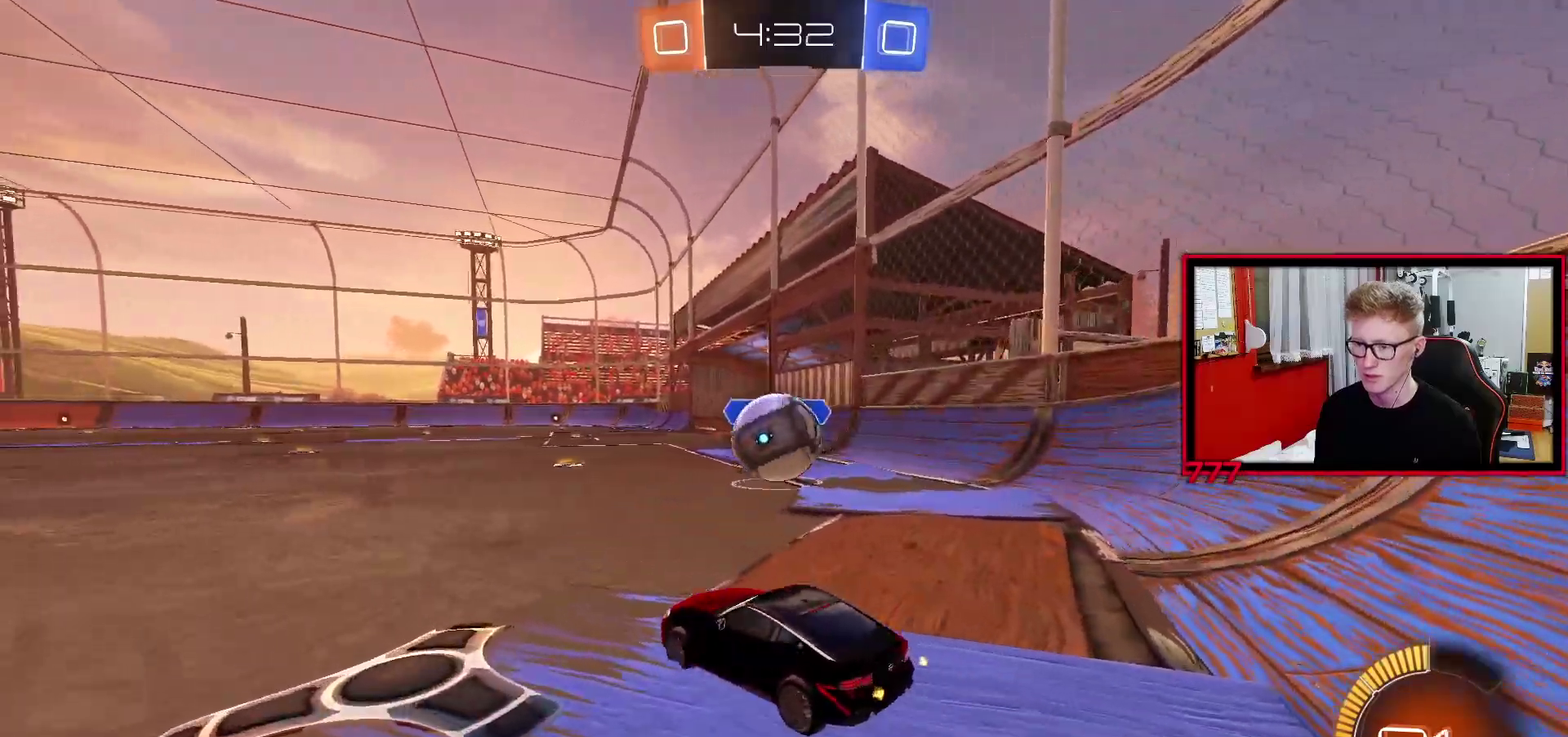
{"buttons": ["R2"], "left_stick": "left", "right_stick": "center", "events": [[17, "left_stick", "left"], [233, "R2", "down"]]}
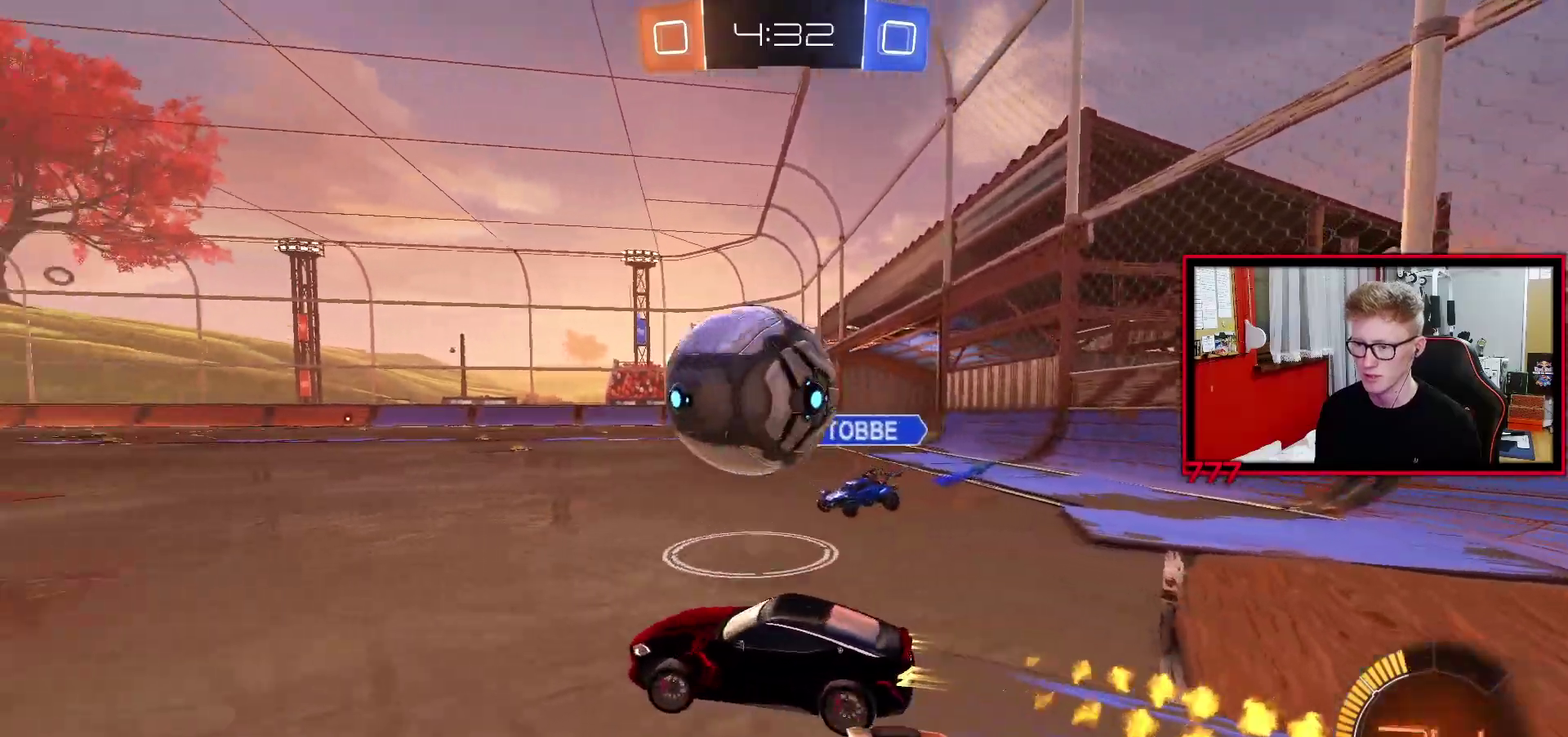
{"buttons": ["L1"], "left_stick": "right", "right_stick": "center", "events": [[50, "CROSS", "down"], [50, "R2", "up"], [117, "L1", "down"], [117, "left_stick", "up-right"], [183, "left_stick", "right"], [317, "CROSS", "up"]]}
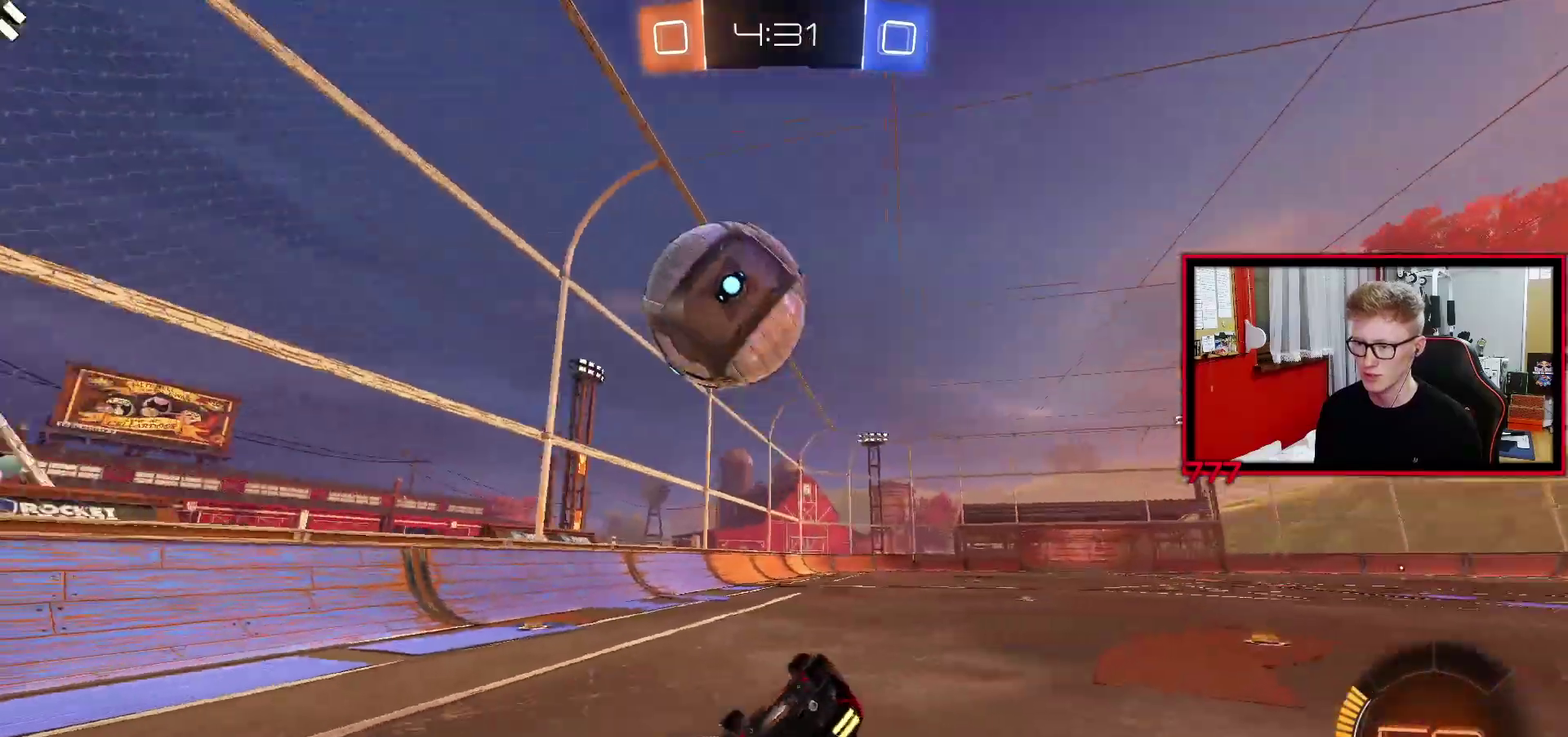
{"buttons": [], "left_stick": "down-right", "right_stick": "center", "events": [[117, "TRIANGLE", "down"], [250, "TRIANGLE", "up"], [317, "L1", "up"], [433, "left_stick", "down-right"]]}
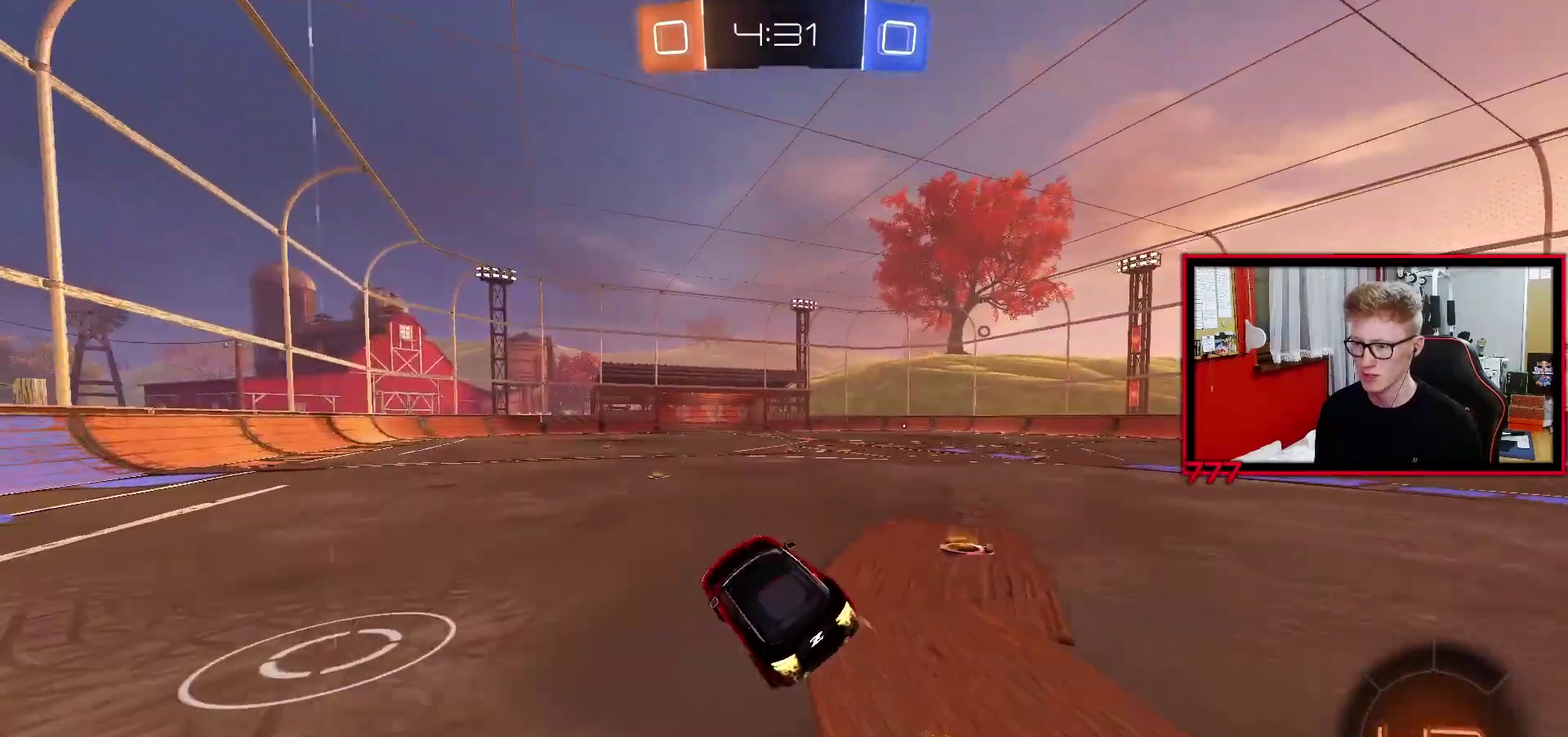
{"buttons": ["TRIANGLE", "R2"], "left_stick": "center", "right_stick": "center", "events": [[50, "left_stick", "center"], [350, "R2", "down"], [500, "TRIANGLE", "down"]]}
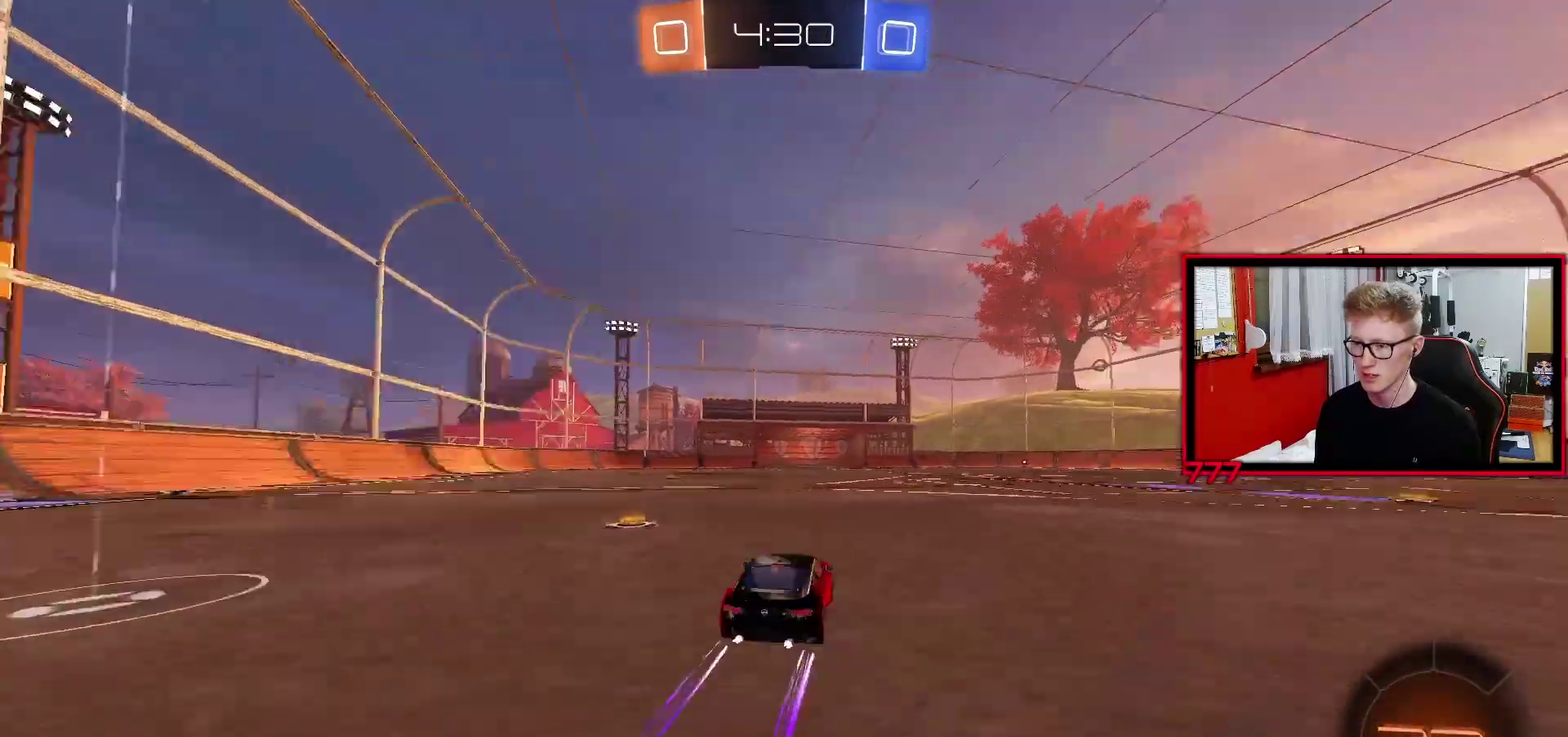
{"buttons": ["R2"], "left_stick": "left", "right_stick": "center", "events": [[117, "TRIANGLE", "up"], [117, "left_stick", "right"], [217, "left_stick", "center"], [417, "left_stick", "left"]]}
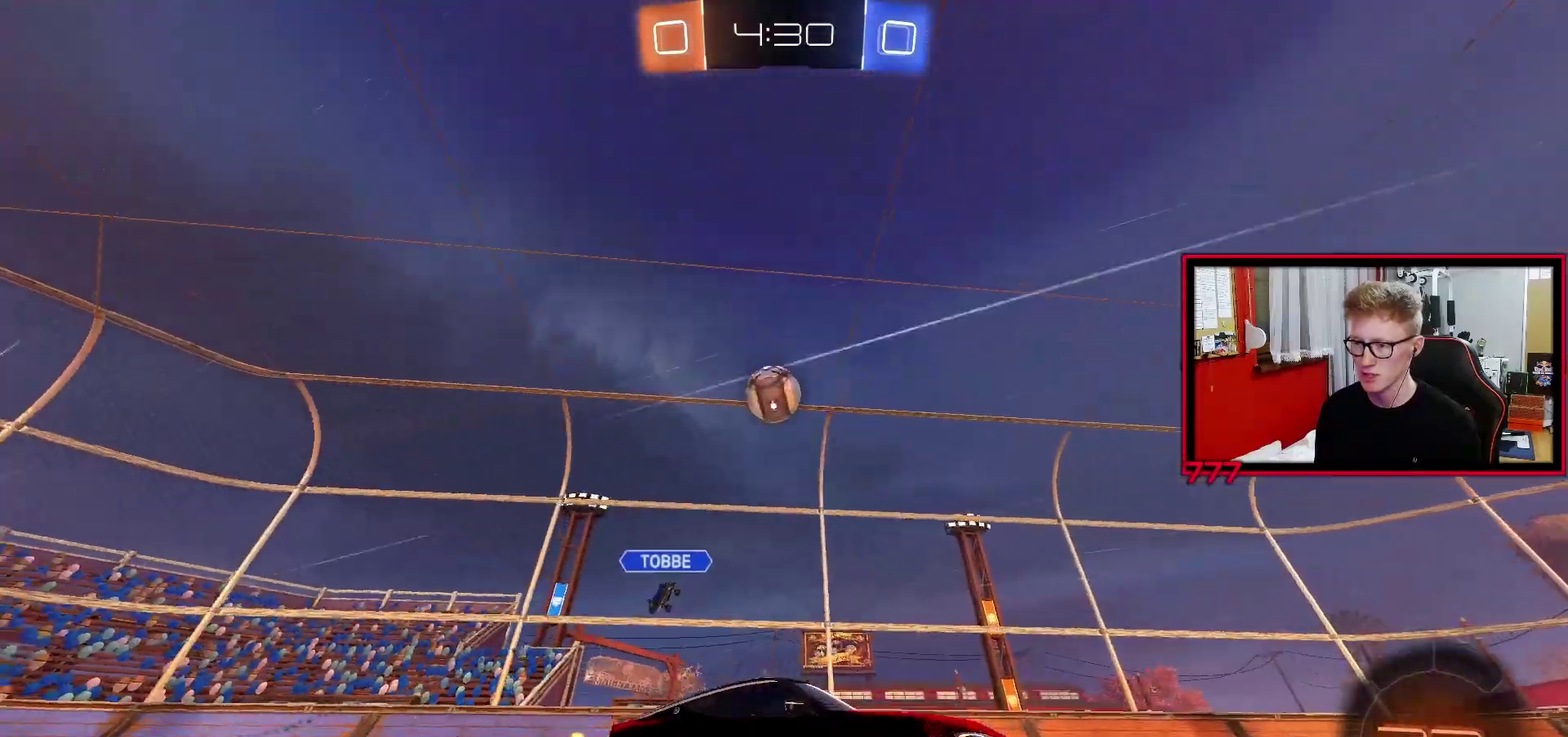
{"buttons": ["R2"], "left_stick": "center", "right_stick": "center", "events": [[17, "left_stick", "center"], [400, "left_stick", "left"], [483, "left_stick", "center"]]}
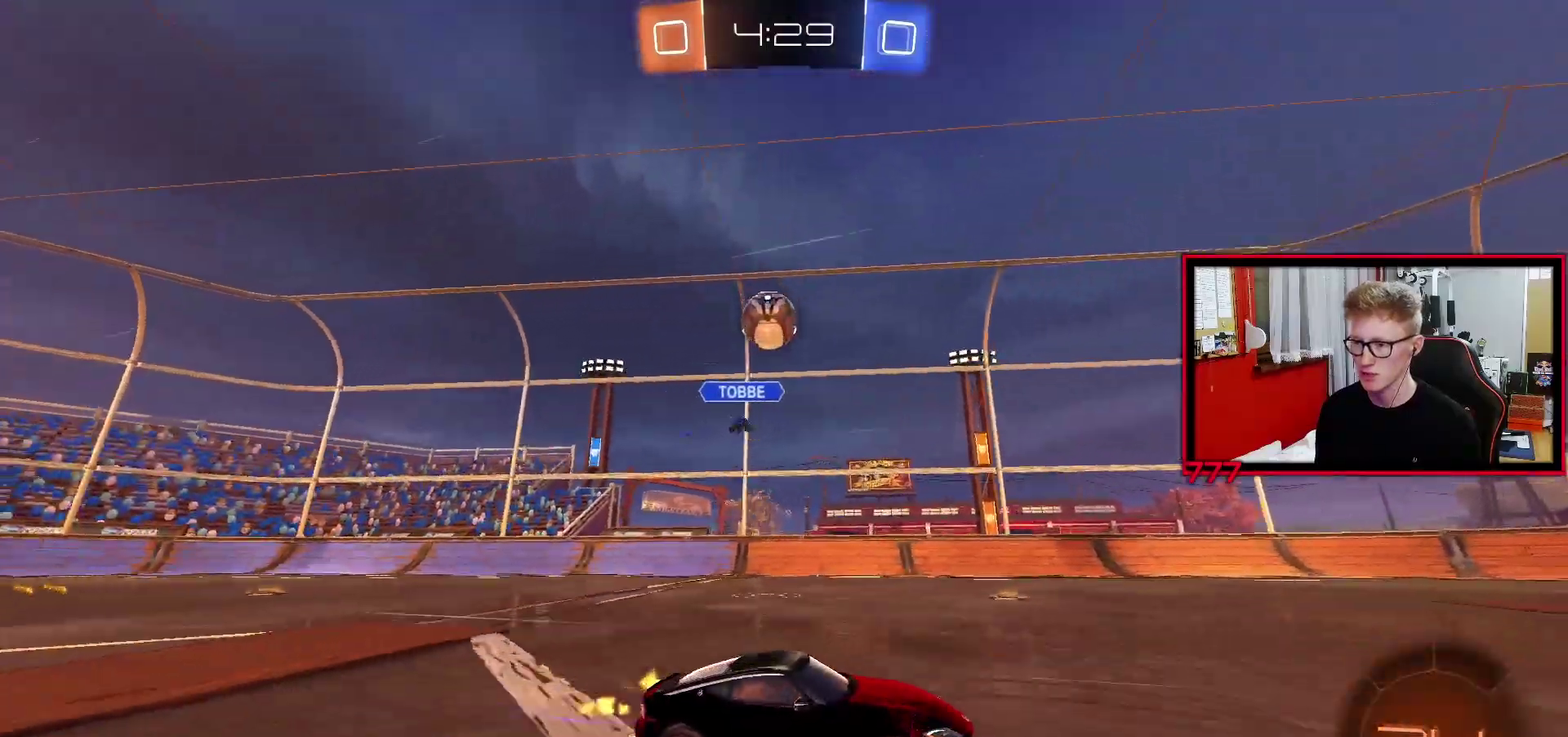
{"buttons": [], "left_stick": "center", "right_stick": "center", "events": [[367, "R2", "up"], [417, "L2", "down"], [500, "L2", "up"]]}
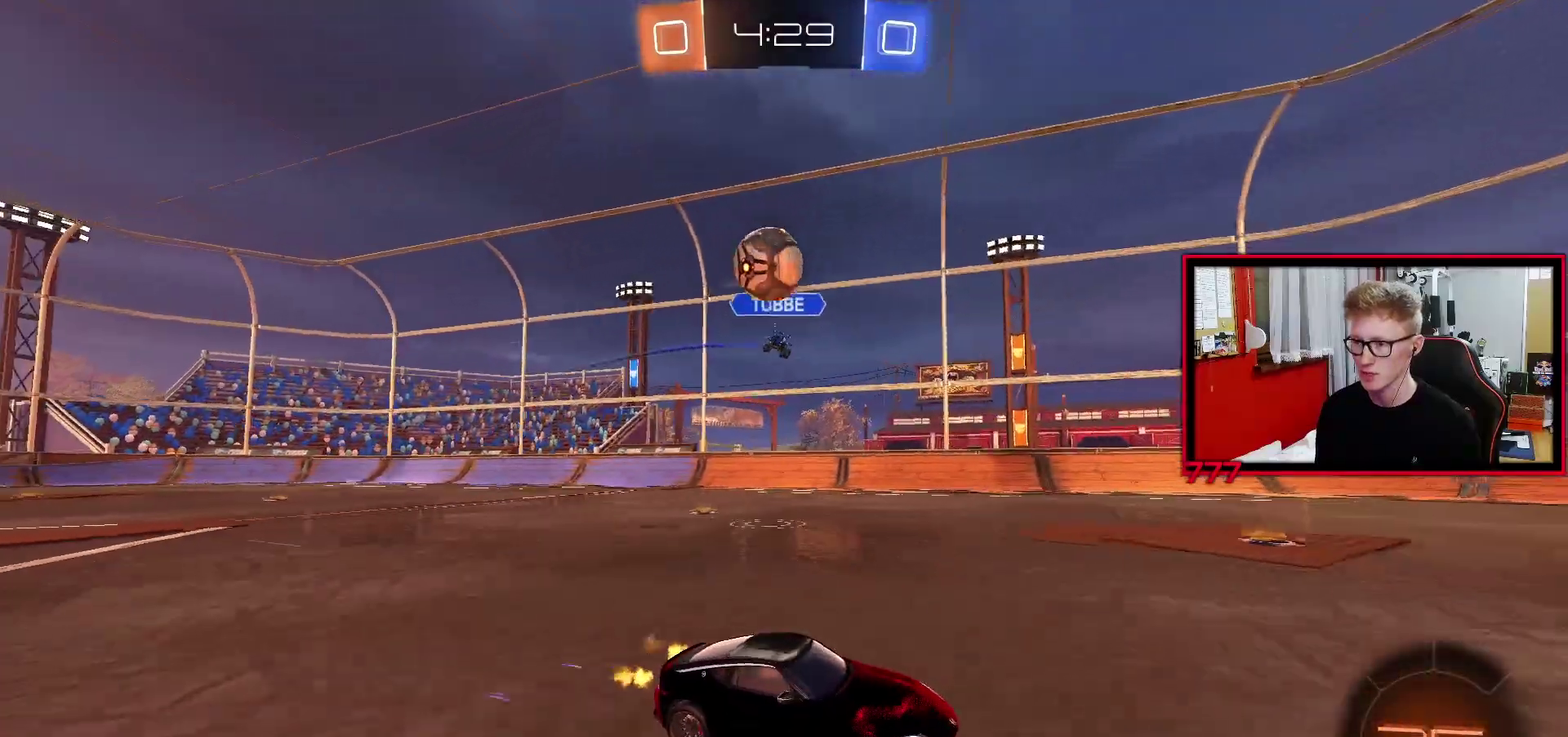
{"buttons": [], "left_stick": "left", "right_stick": "center", "events": [[17, "left_stick", "right"], [50, "R2", "down"], [100, "left_stick", "center"], [133, "R2", "up"], [250, "R2", "down"], [267, "left_stick", "up-right"], [333, "left_stick", "center"], [450, "R2", "up"], [483, "left_stick", "left"]]}
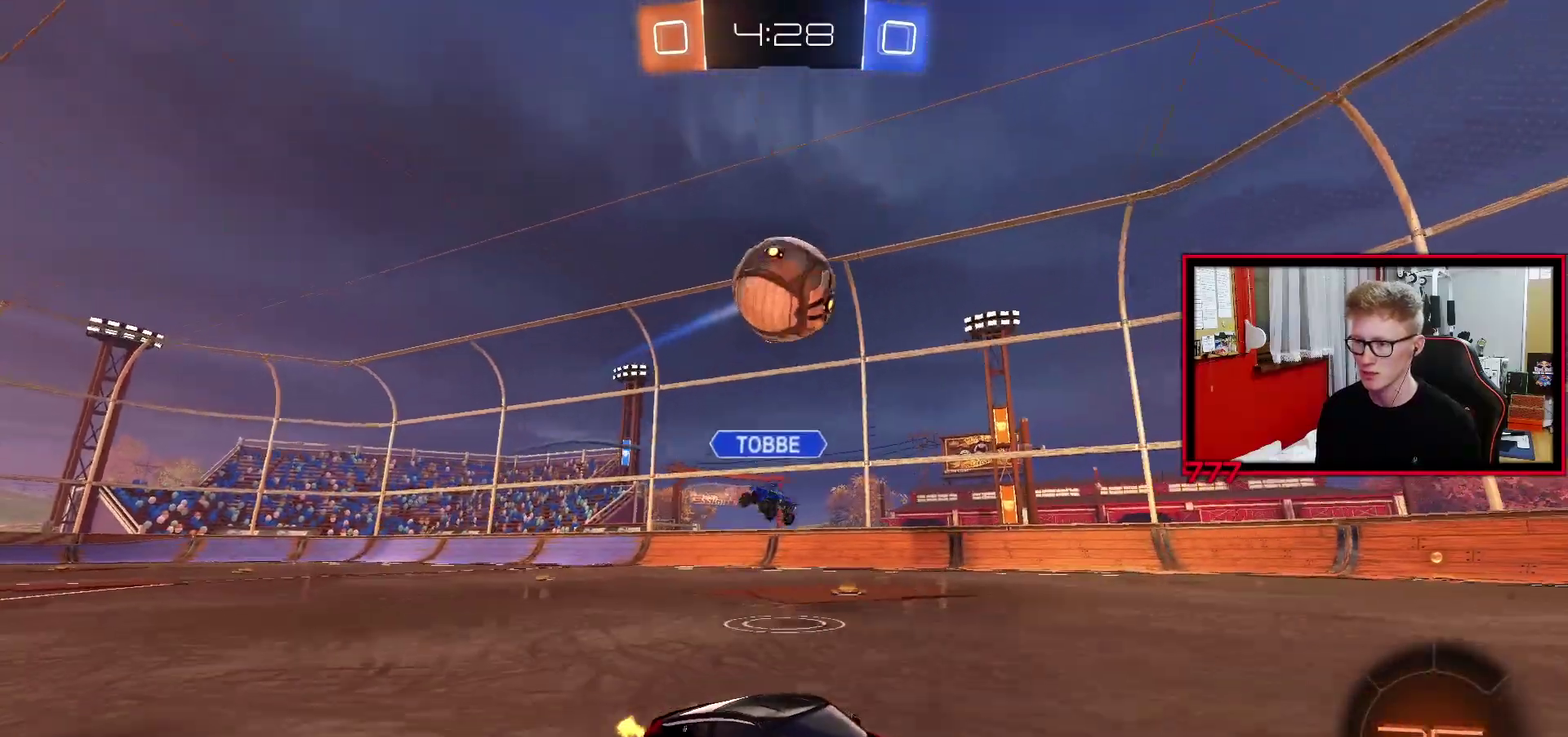
{"buttons": ["L1"], "left_stick": "left", "right_stick": "center", "events": [[33, "left_stick", "center"], [300, "left_stick", "left"], [367, "CROSS", "down"], [367, "left_stick", "down-left"], [450, "L1", "down"], [467, "left_stick", "left"], [483, "CROSS", "up"]]}
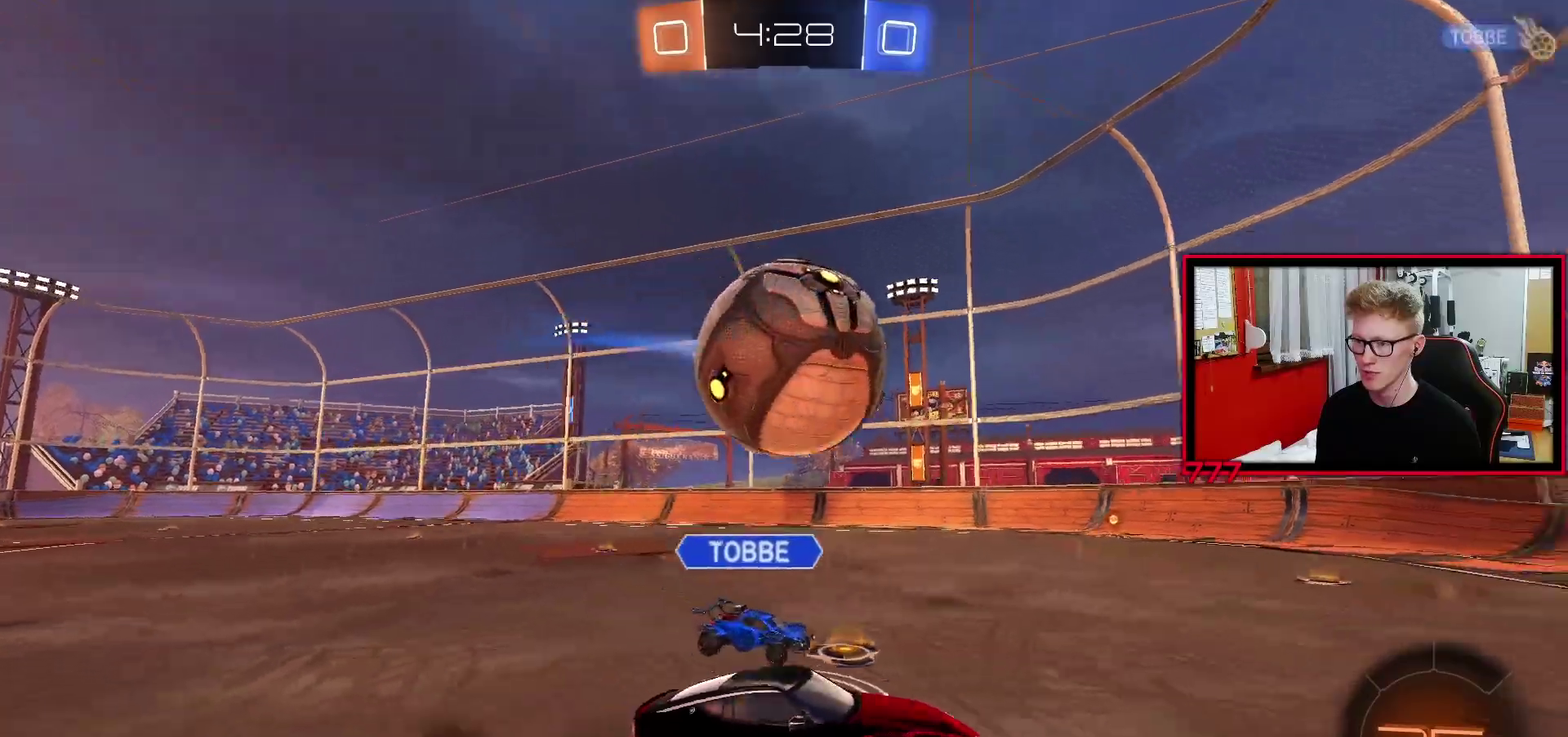
{"buttons": ["L1"], "left_stick": "up-left", "right_stick": "center", "events": [[67, "CROSS", "down"], [167, "CROSS", "up"], [167, "left_stick", "down-left"], [367, "left_stick", "left"], [417, "left_stick", "up-left"]]}
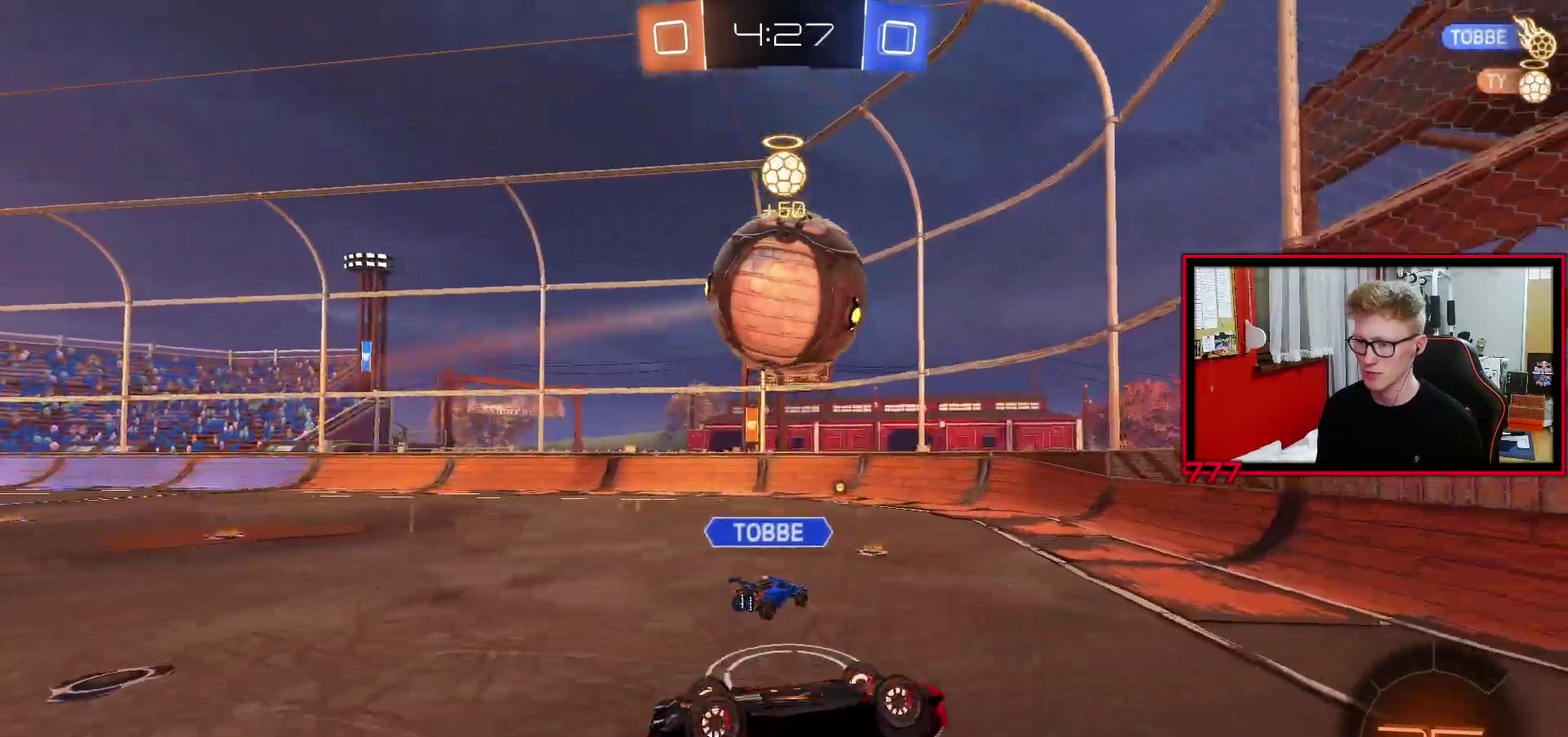
{"buttons": ["R2"], "left_stick": "left", "right_stick": "center", "events": [[33, "L1", "up"], [150, "R2", "down"], [233, "L1", "down"], [350, "L1", "up"], [367, "left_stick", "left"]]}
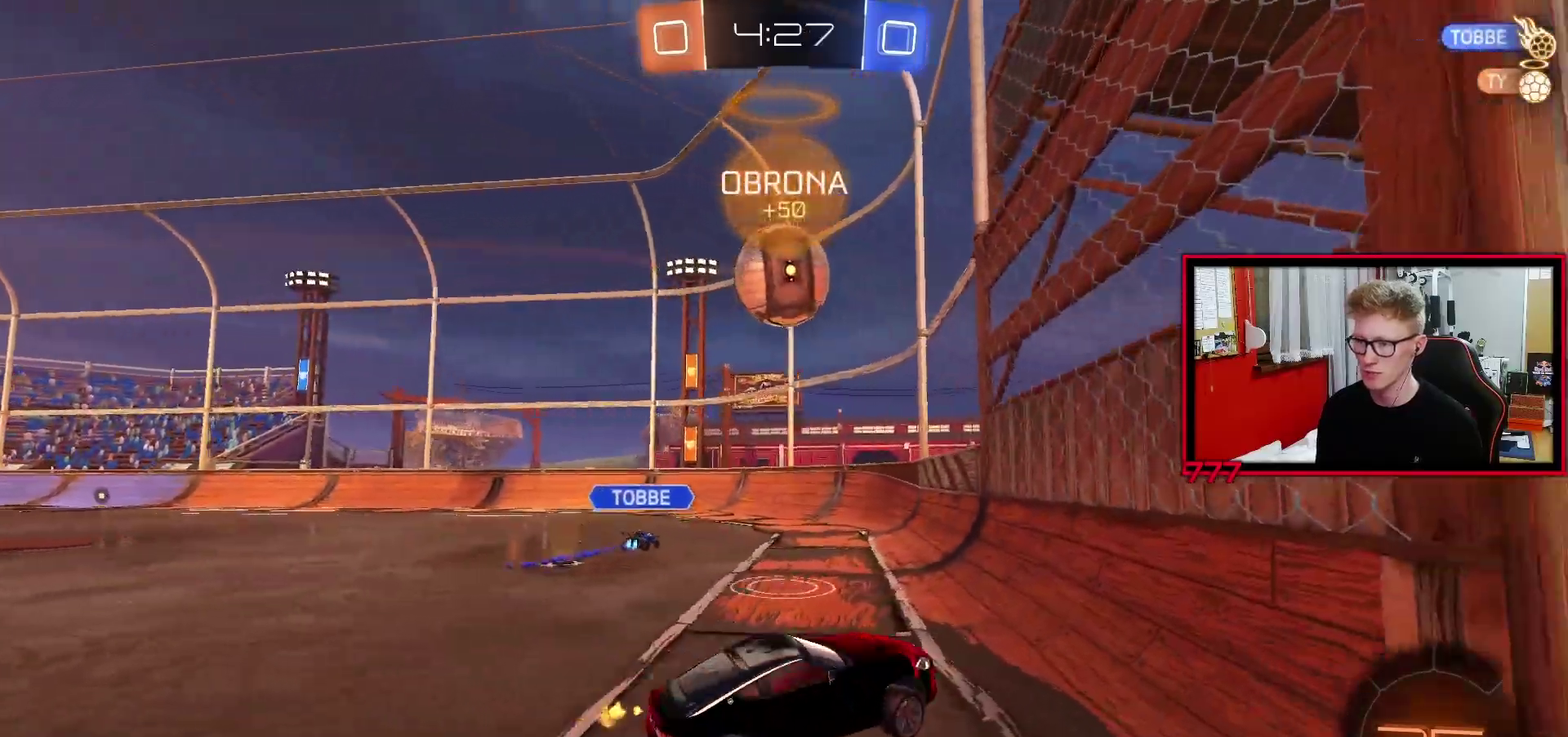
{"buttons": ["R2"], "left_stick": "right", "right_stick": "center", "events": [[250, "left_stick", "center"], [483, "left_stick", "right"]]}
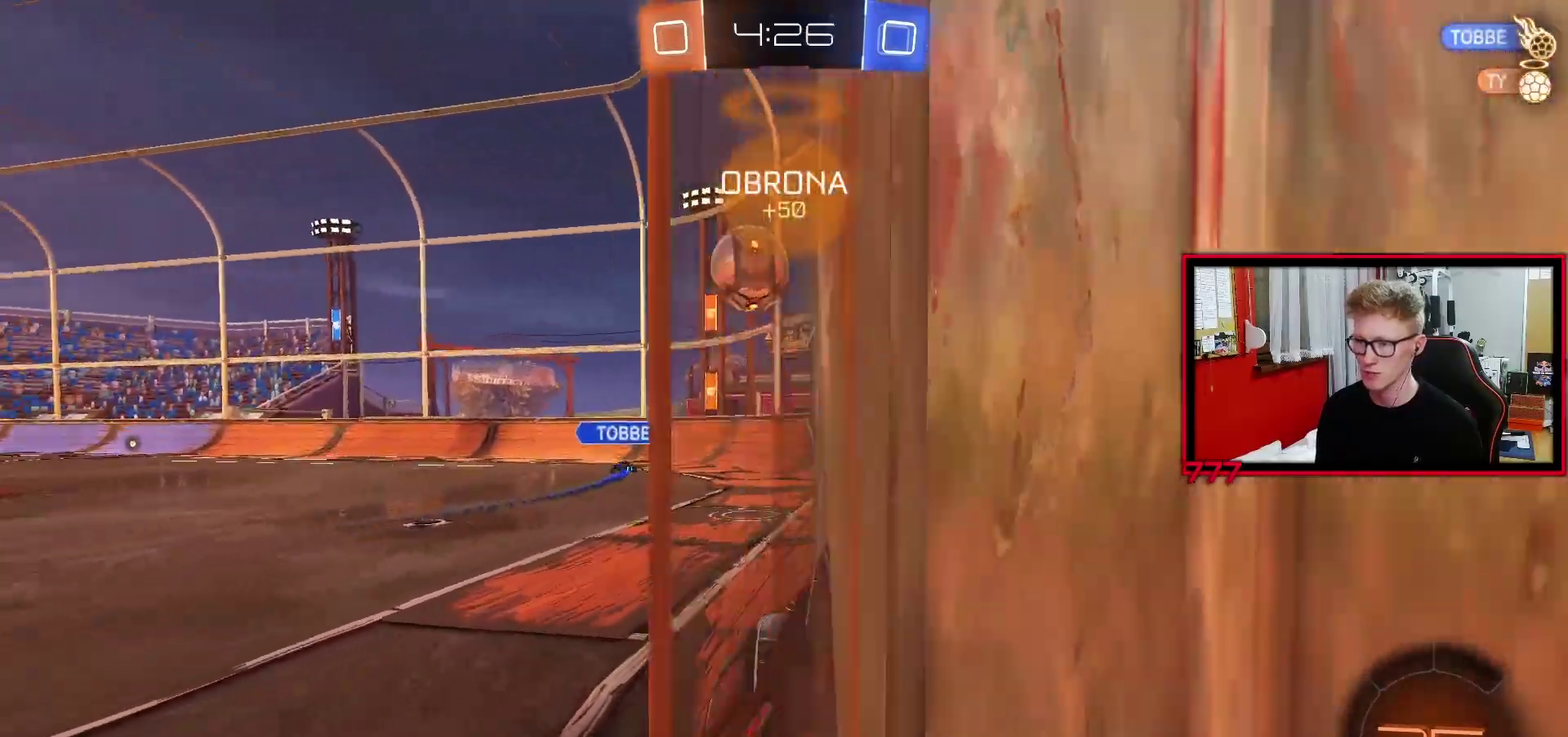
{"buttons": ["L1", "R2"], "left_stick": "left", "right_stick": "center", "events": [[183, "left_stick", "center"], [267, "left_stick", "left"], [333, "L1", "down"]]}
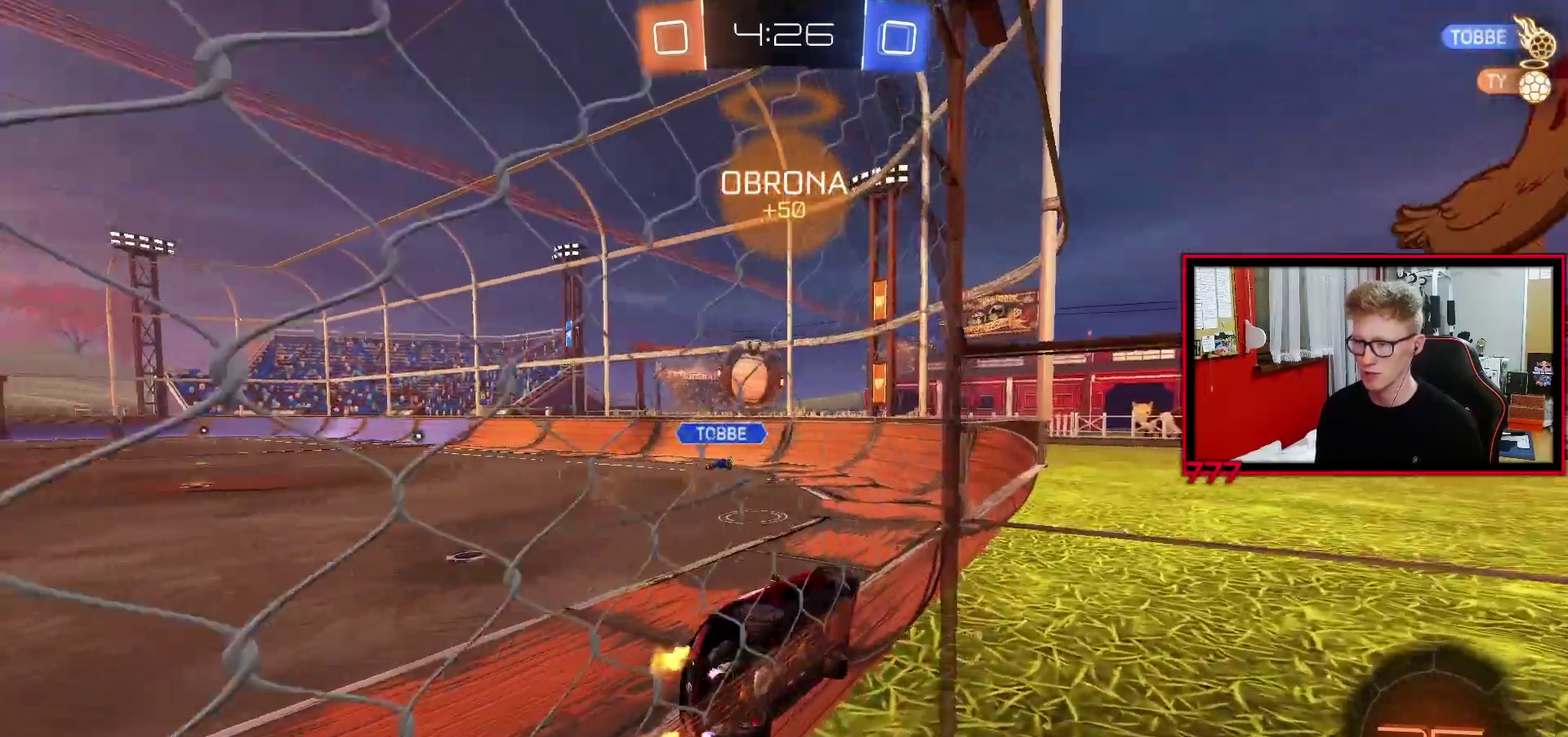
{"buttons": [], "left_stick": "left", "right_stick": "center", "events": [[200, "R2", "up"], [250, "L1", "up"], [317, "R2", "down"], [483, "R2", "up"]]}
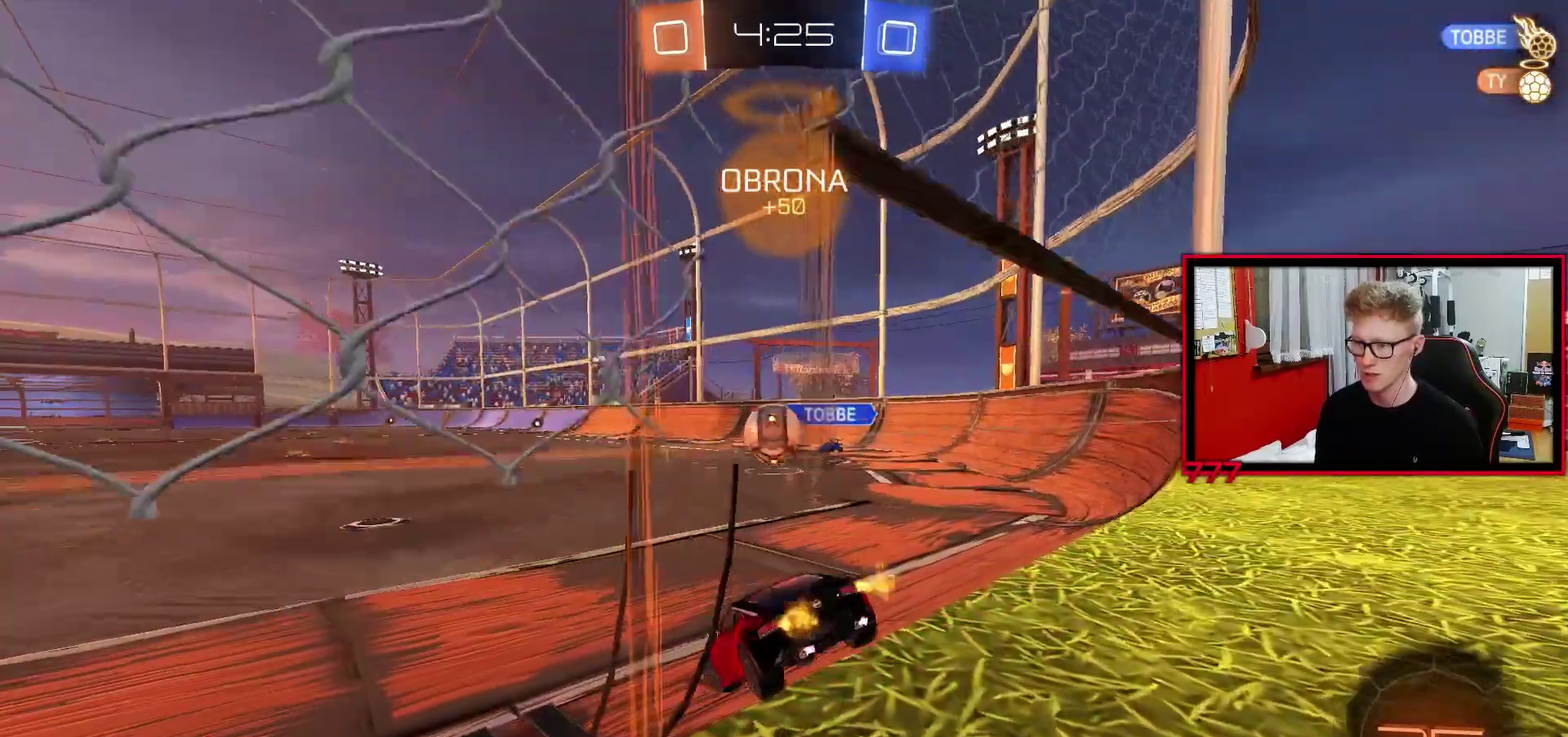
{"buttons": ["R2"], "left_stick": "up-right", "right_stick": "center", "events": [[33, "L2", "down"], [117, "L2", "up"], [183, "R2", "down"], [250, "R2", "up"], [333, "left_stick", "center"], [367, "R2", "down"], [383, "left_stick", "up-right"]]}
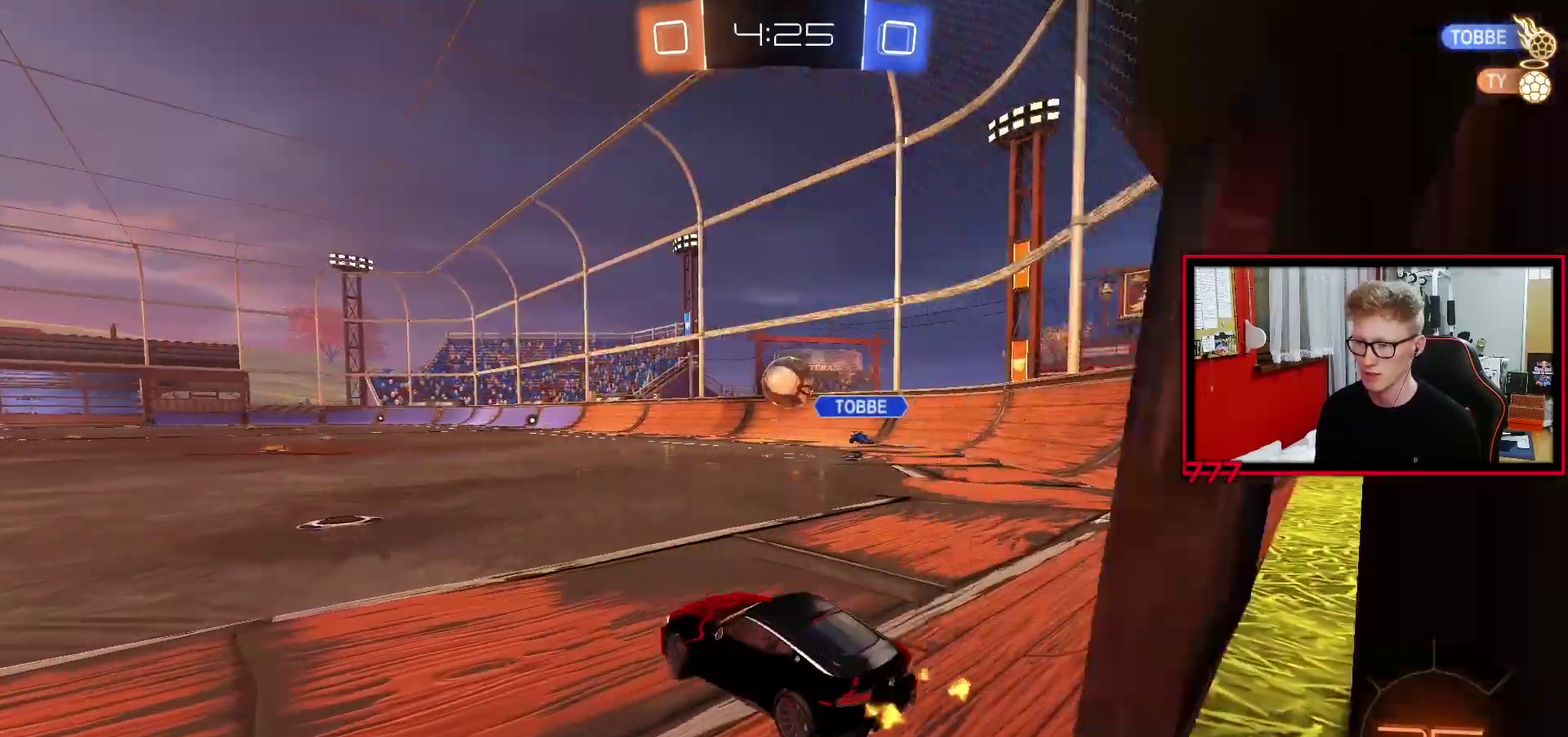
{"buttons": ["R2"], "left_stick": "right", "right_stick": "center", "events": [[17, "left_stick", "right"]]}
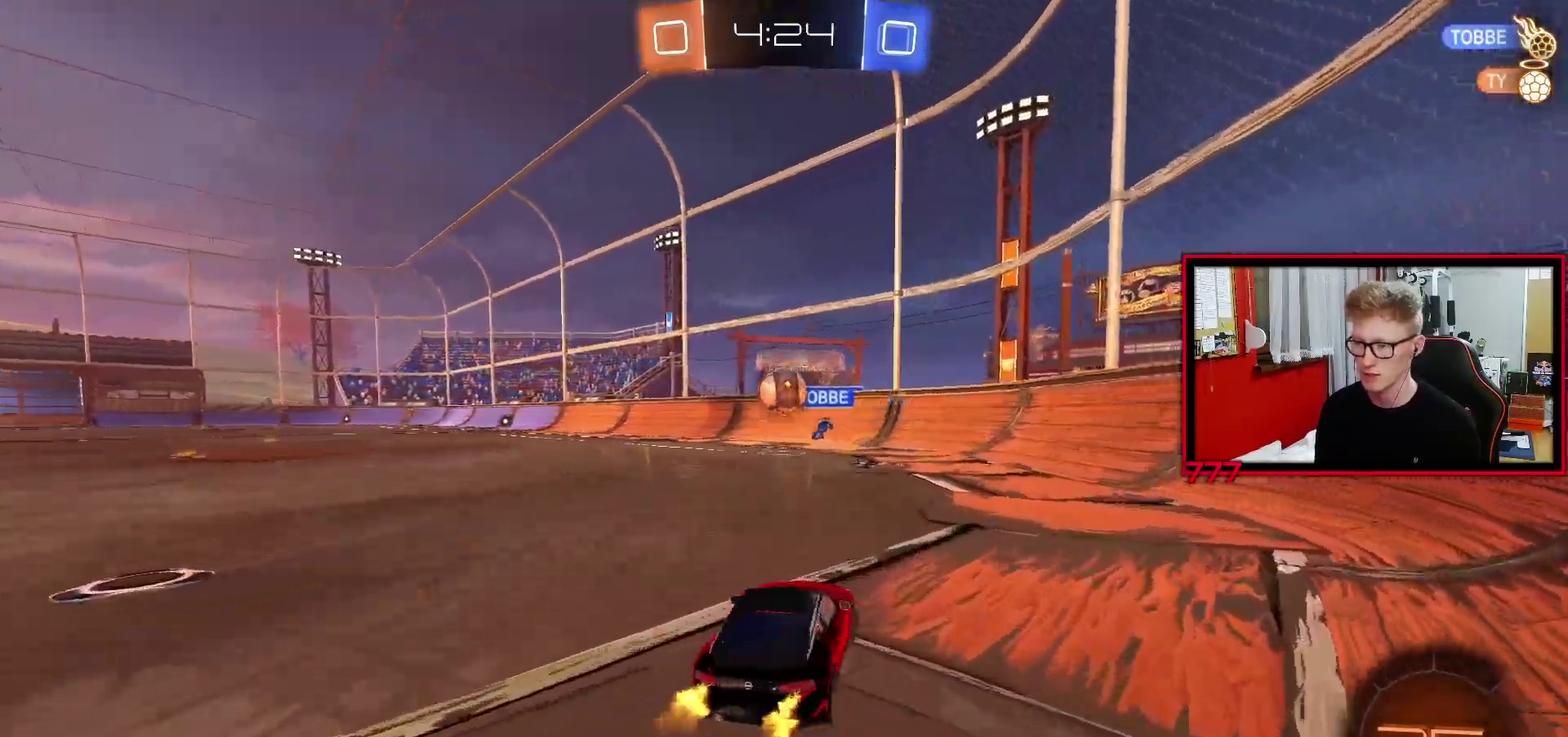
{"buttons": ["R2"], "left_stick": "left", "right_stick": "center", "events": [[83, "left_stick", "center"], [133, "left_stick", "left"], [167, "L1", "down"], [400, "L1", "up"]]}
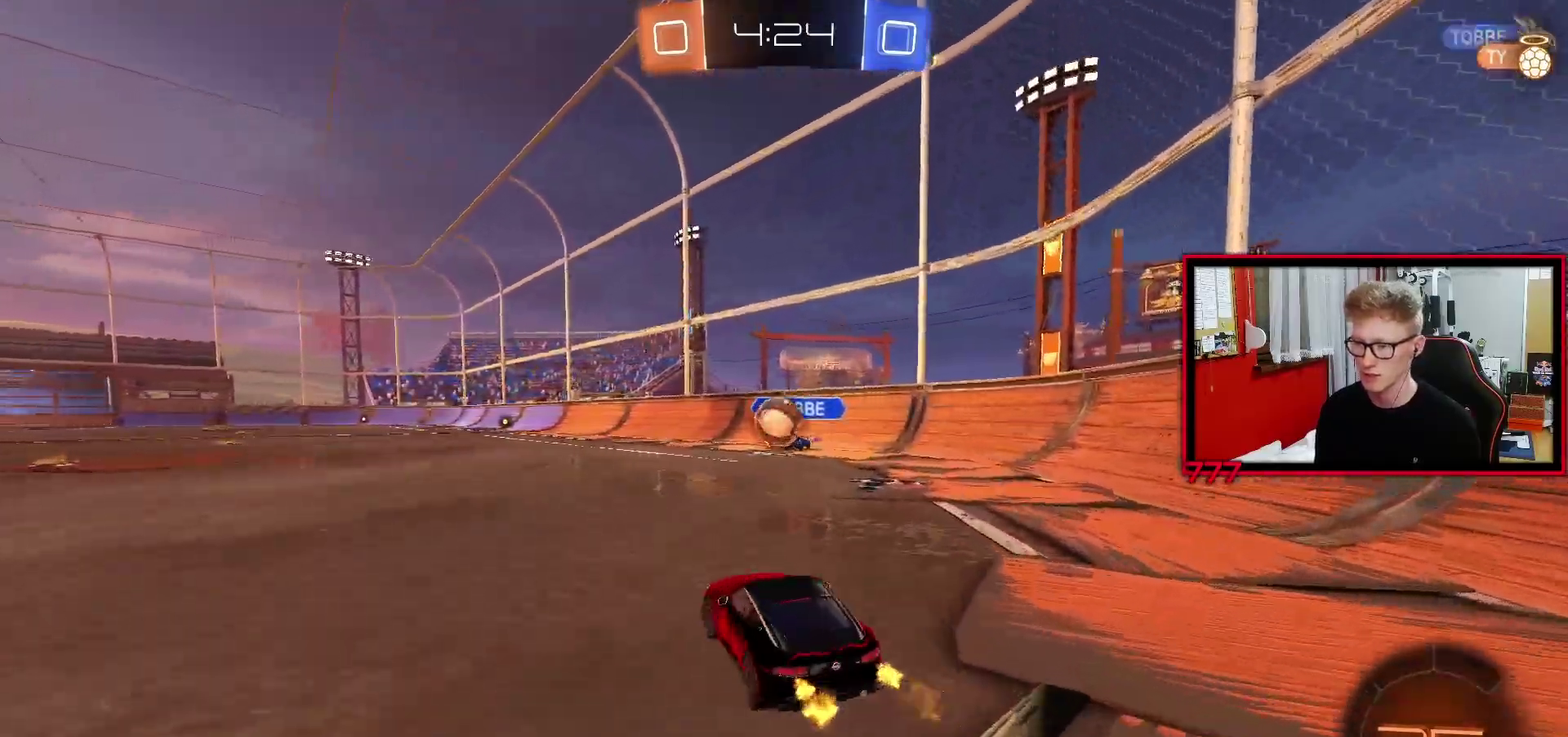
{"buttons": ["R2"], "left_stick": "left", "right_stick": "center", "events": [[417, "L1", "down"], [500, "L1", "up"]]}